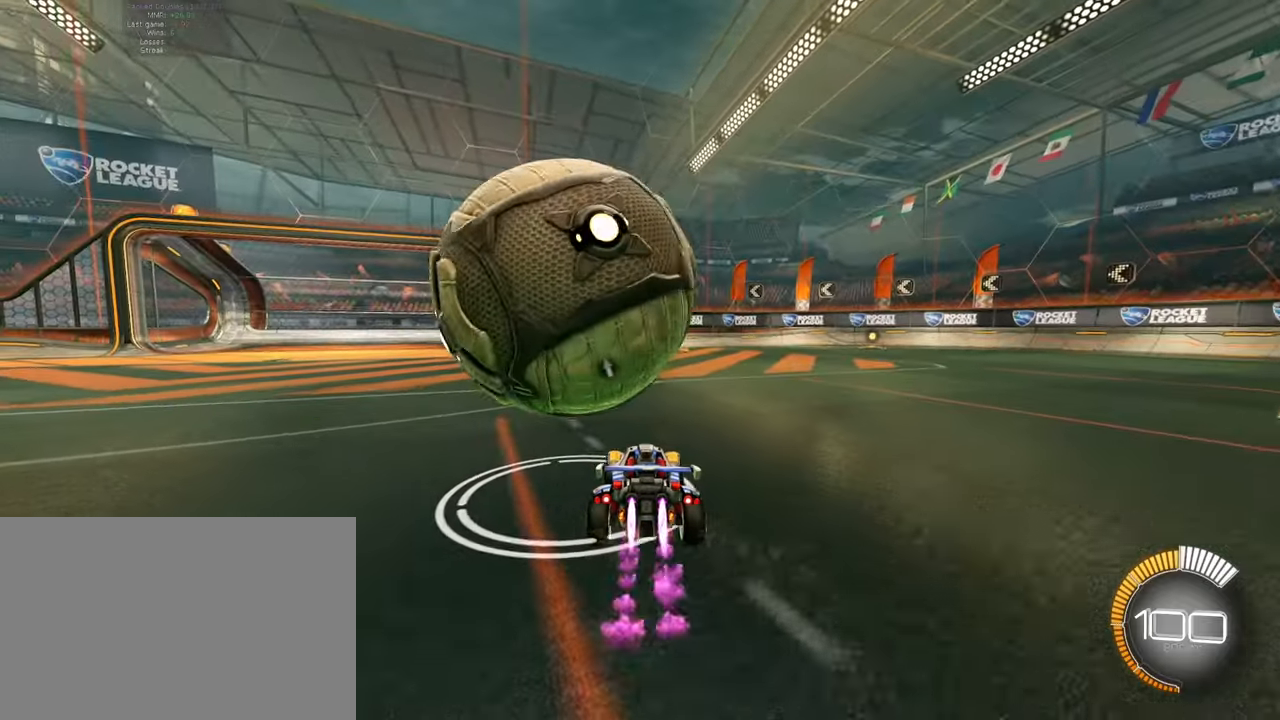
Gameplay with a controller (PlayStation layout); each line is a JSON object with the inputs held at the frame after it. "events" lists button and stick changes between this image and that frame as [ms after this image, input, new state], when the widget could be followed in between. Not read: L3 R3 right_stick.
{"buttons": ["CROSS", "SQUARE", "R2"], "left_stick": "down", "events": [[50, "SQUARE", "up"], [50, "left_stick", "left"], [167, "R2", "up"], [200, "left_stick", "down-left"], [334, "L2", "down"], [434, "R2", "down"], [450, "left_stick", "down"], [467, "L2", "up"], [467, "SQUARE", "down"], [484, "CROSS", "down"]]}
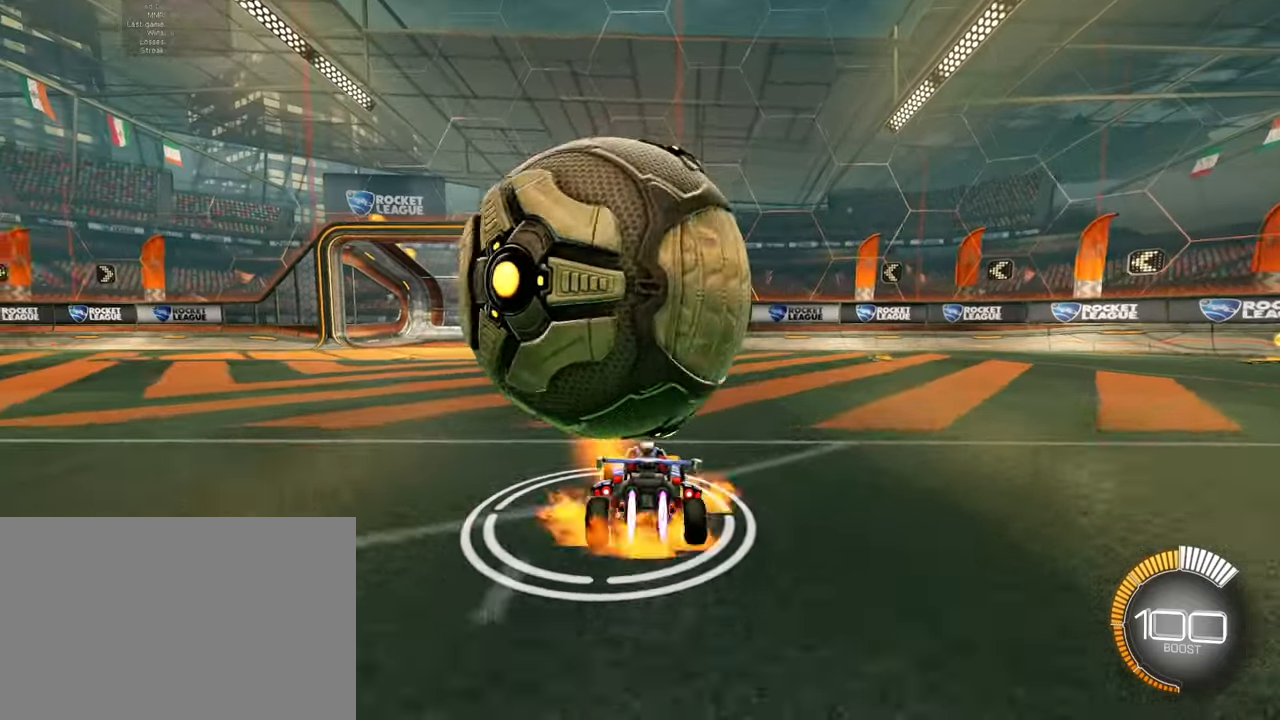
{"buttons": ["R2"], "left_stick": "down", "events": [[100, "SQUARE", "up"], [117, "CROSS", "up"], [167, "CROSS", "down"], [184, "SQUARE", "down"], [317, "CROSS", "up"], [317, "SQUARE", "up"]]}
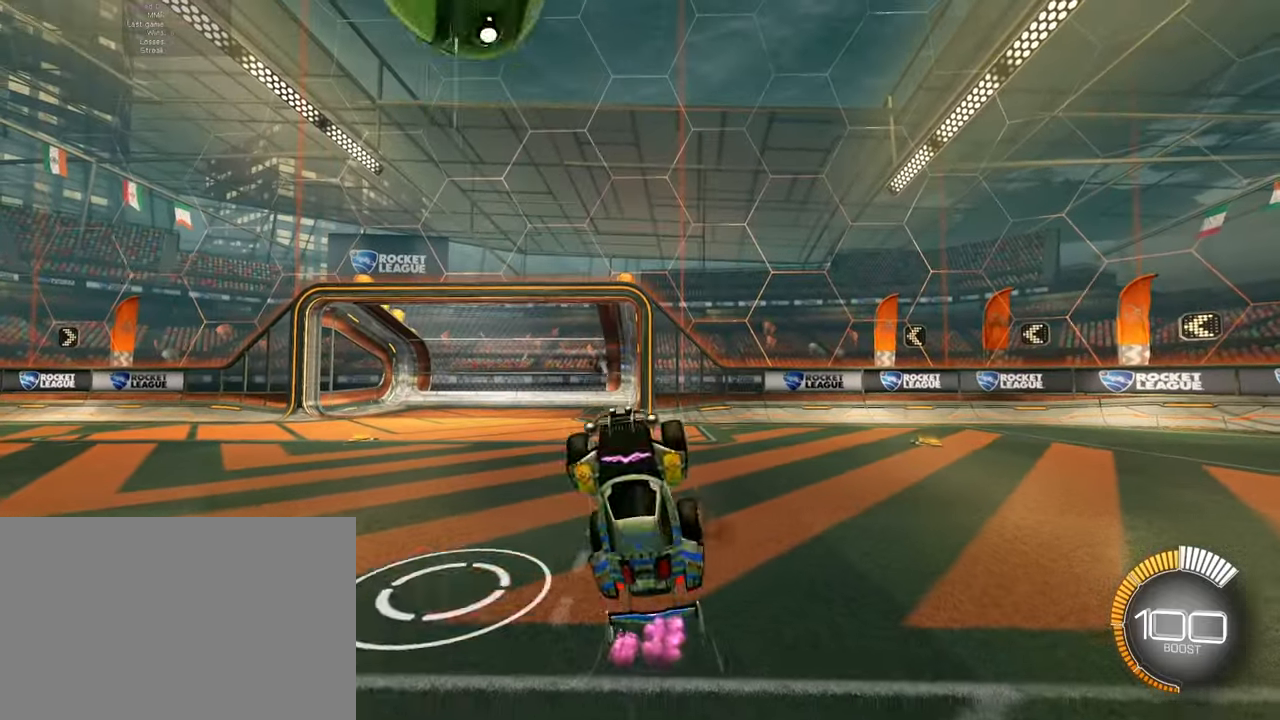
{"buttons": ["L1", "L2", "R2"], "left_stick": "up-left", "events": [[33, "left_stick", "left"], [150, "CROSS", "down"], [150, "L1", "down"], [150, "L2", "down"], [150, "SQUARE", "down"], [250, "left_stick", "down-left"], [434, "left_stick", "up-left"], [500, "CROSS", "up"], [500, "SQUARE", "up"]]}
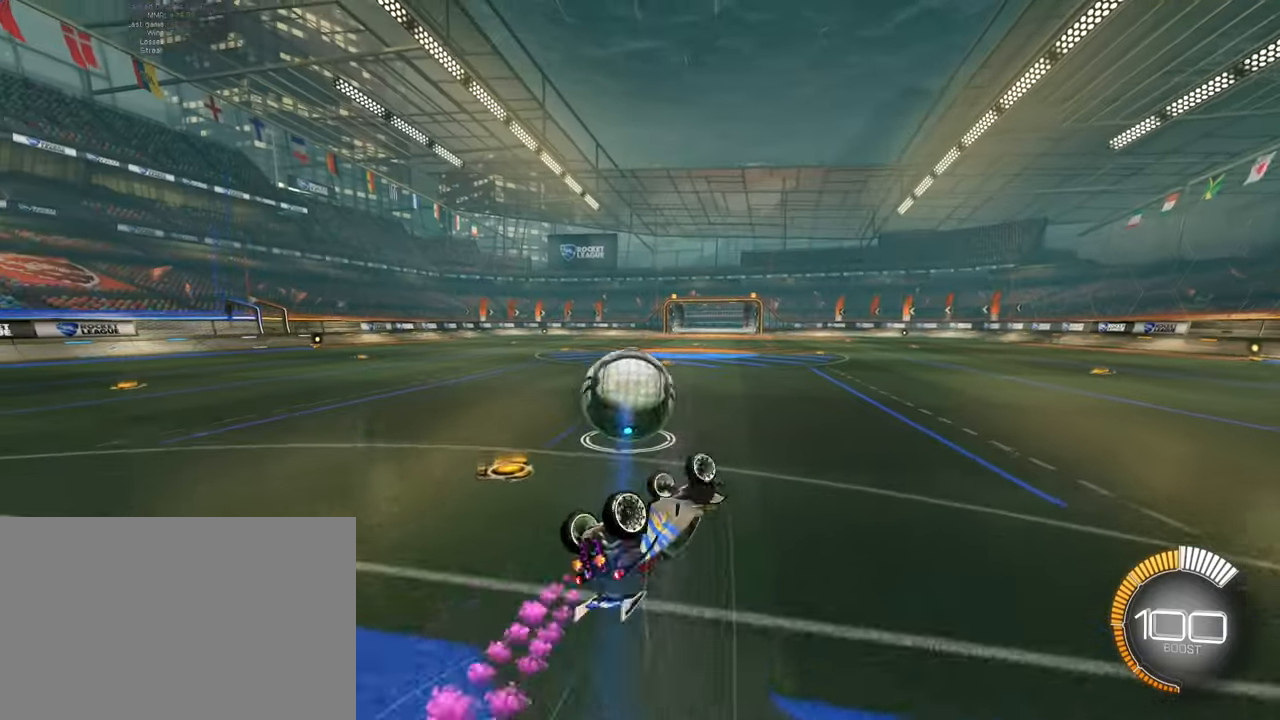
{"buttons": ["SQUARE", "R2"], "left_stick": "center", "events": [[217, "left_stick", "center"], [267, "L1", "up"], [267, "L2", "up"], [267, "SQUARE", "down"]]}
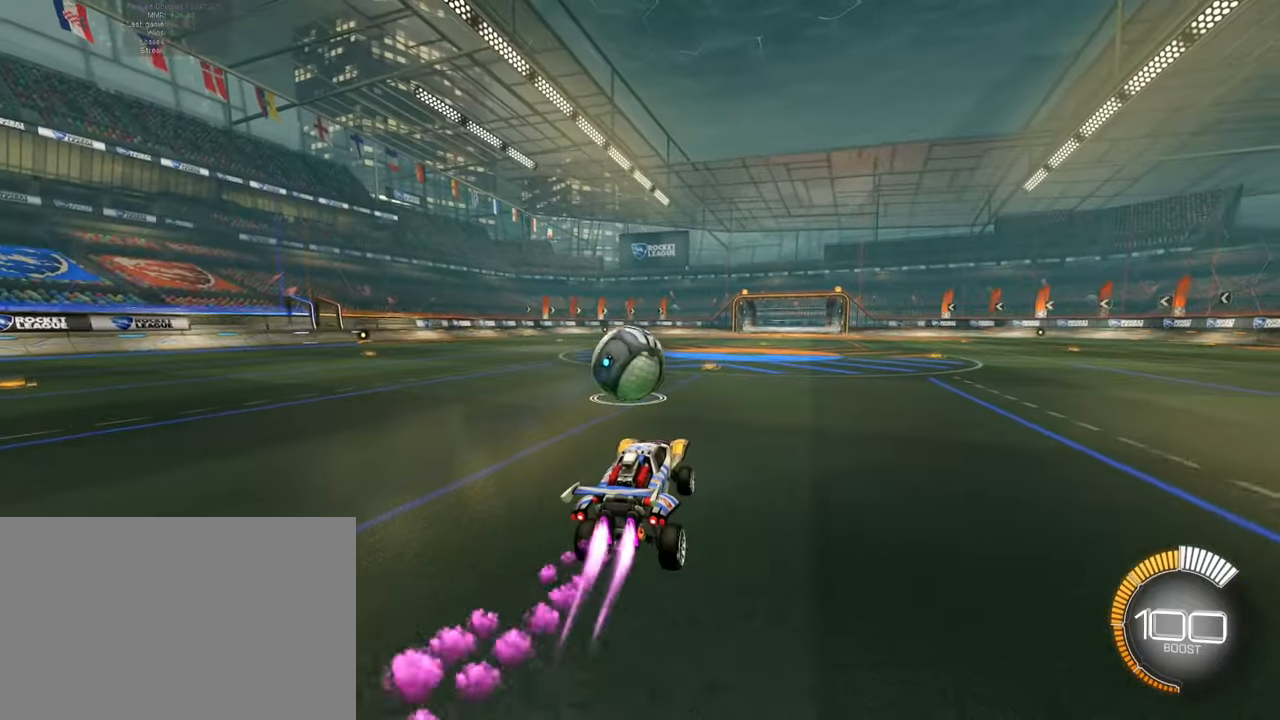
{"buttons": ["SQUARE", "R2"], "left_stick": "center", "events": [[100, "SQUARE", "up"], [117, "left_stick", "left"], [233, "SQUARE", "down"], [250, "left_stick", "center"], [317, "left_stick", "left"], [434, "left_stick", "center"]]}
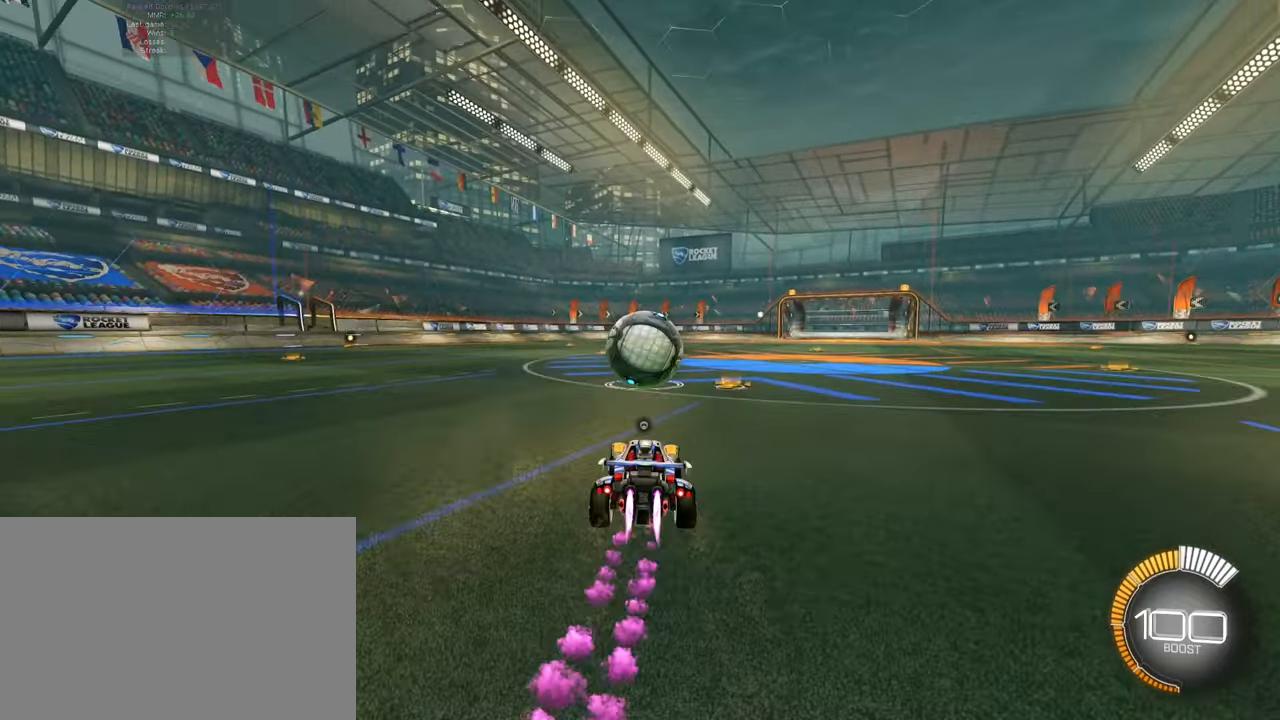
{"buttons": ["R2"], "left_stick": "center", "events": [[117, "SQUARE", "up"]]}
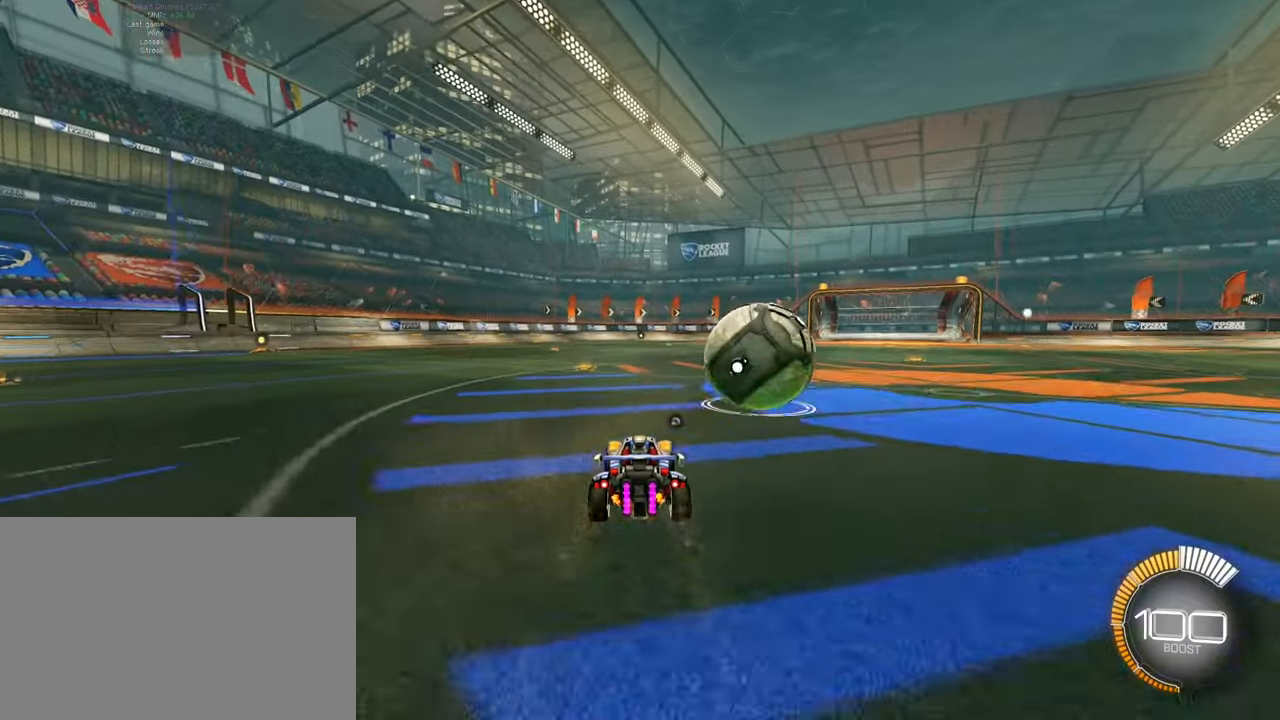
{"buttons": ["SQUARE", "R2"], "left_stick": "right", "events": [[133, "left_stick", "right"], [450, "SQUARE", "down"]]}